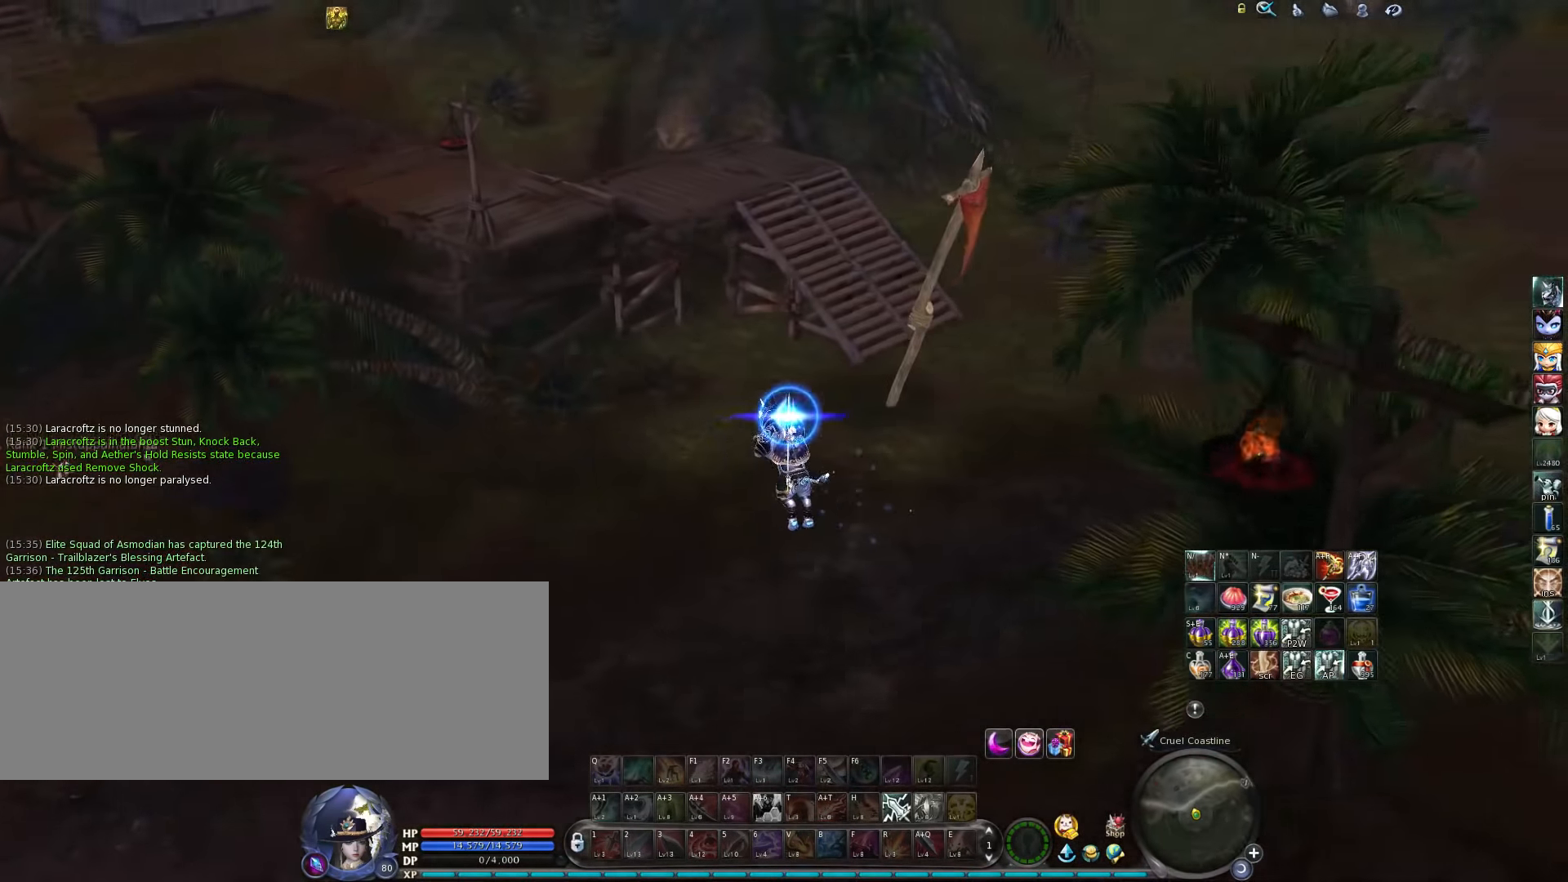
Gameplay with keyboard; each line is a JSON object with the keys held at the frame after it. "events" lists presses ("down") and releases ("up") of ".", "/", "0", "1", "2", "3", "4", "5", "6", "7", "8", "9", "a", "alt_l", "alt_r", "b", "backslash", "backspace", "c", "caps_lock", "comma", "ctrl", "d", "down", "e", "equals", "escape", "f", "f1", "f10", "f11", "f12", "f2", "f3", "f4", "f5", "f6", "f7", "f8", "f9", "g", "h", "i", "j", "k", "l", "lbracket", "left", "m", "minus", "n", "o", "p", "q", "quote", "r", "rbracket", "return", "right", "s", "semicolon", "shift_l", "shift_r", "space", "super", "t", "tab", "tilde", "u", "up", "v", "w", "x", "y" and "z" between this image and that frame as [ms after this image, input, new state], when the widget could be followed in between. No other keys are recorded. Mouse input is not recorded.
{"keys": ["w"], "events": []}
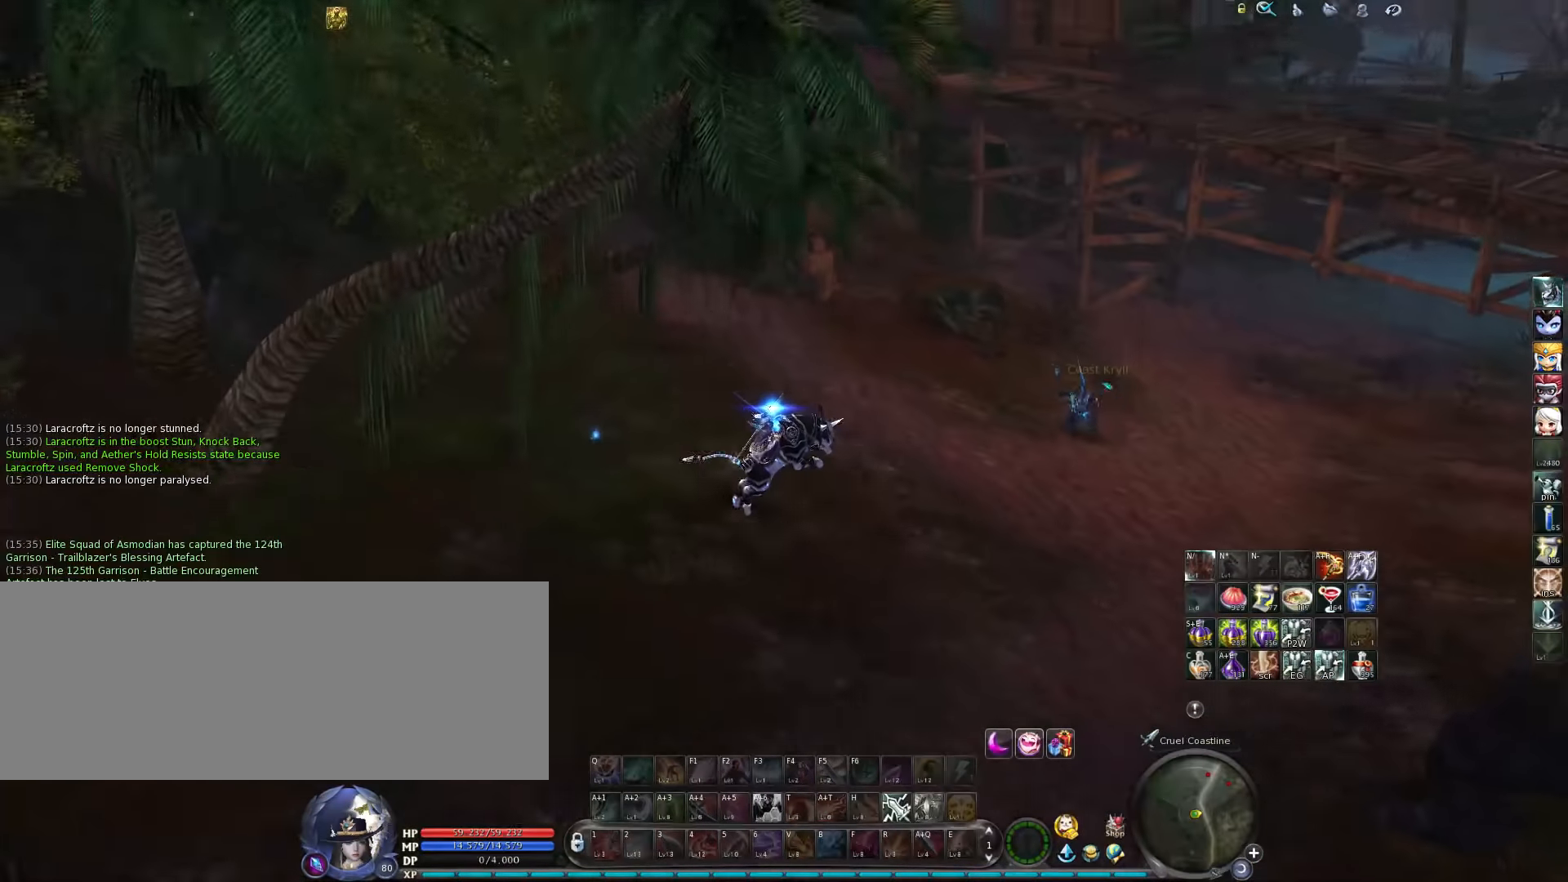
{"keys": ["space", "w"], "events": [[484, "space", "down"]]}
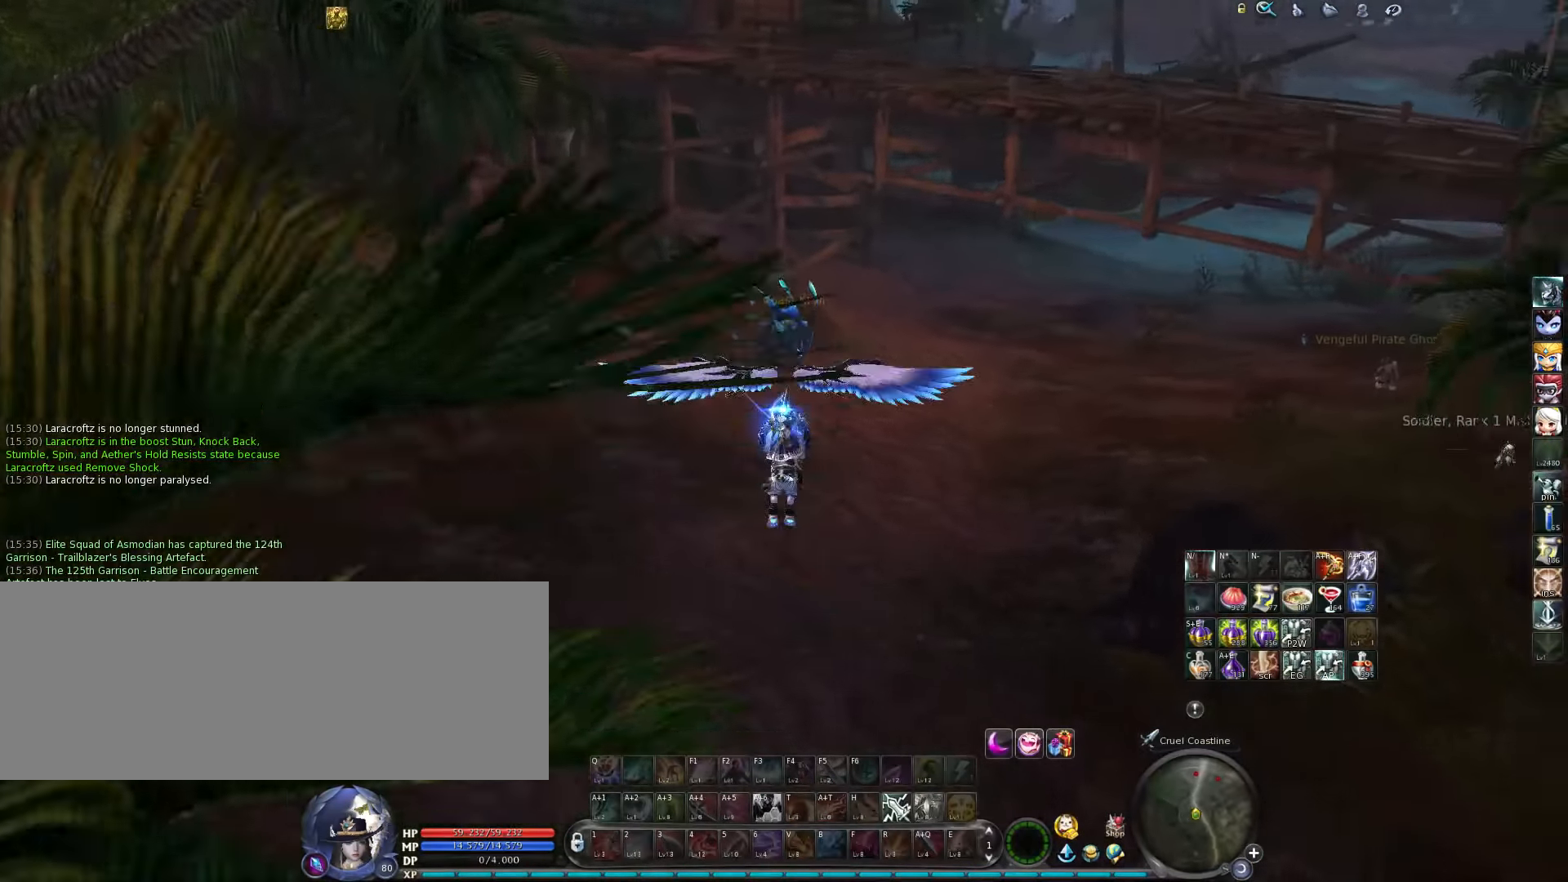
{"keys": ["w"], "events": [[50, "space", "up"]]}
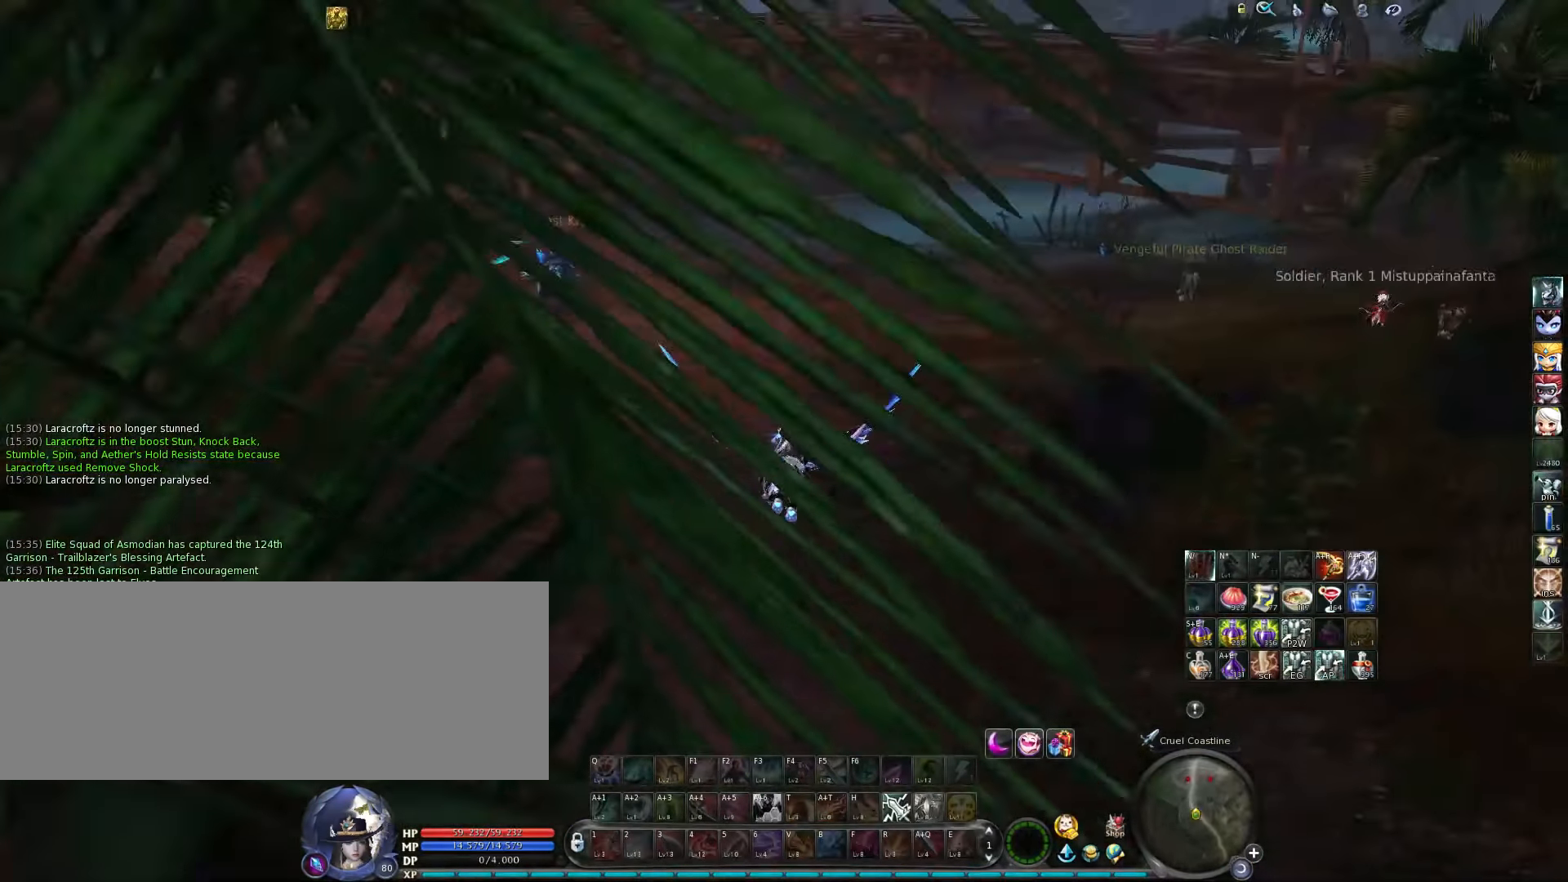
{"keys": ["w"], "events": [[317, "space", "down"], [417, "space", "up"]]}
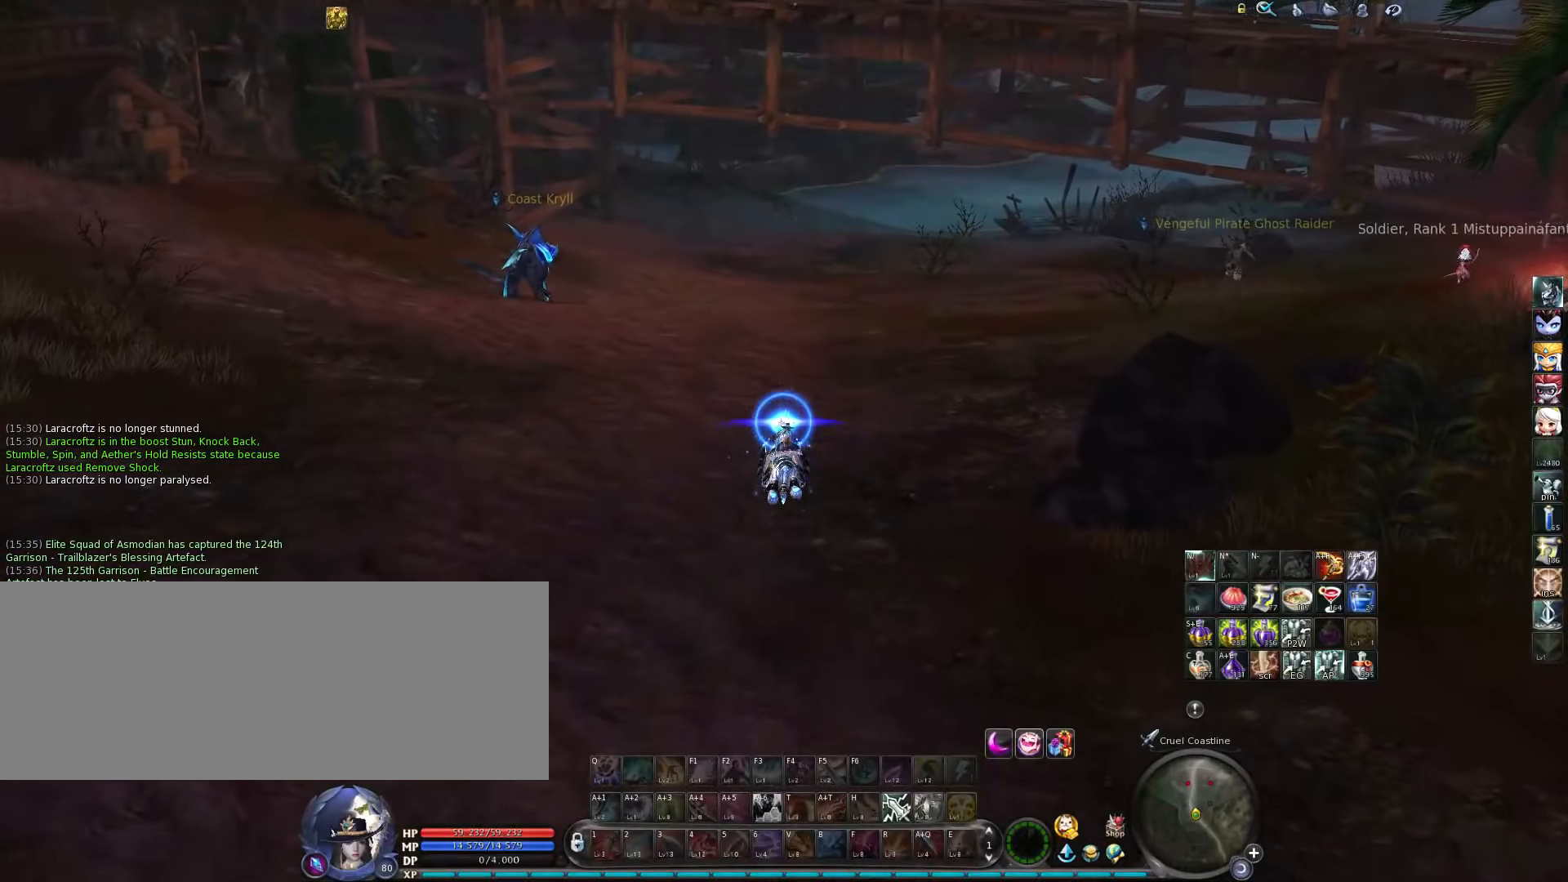
{"keys": ["w"], "events": []}
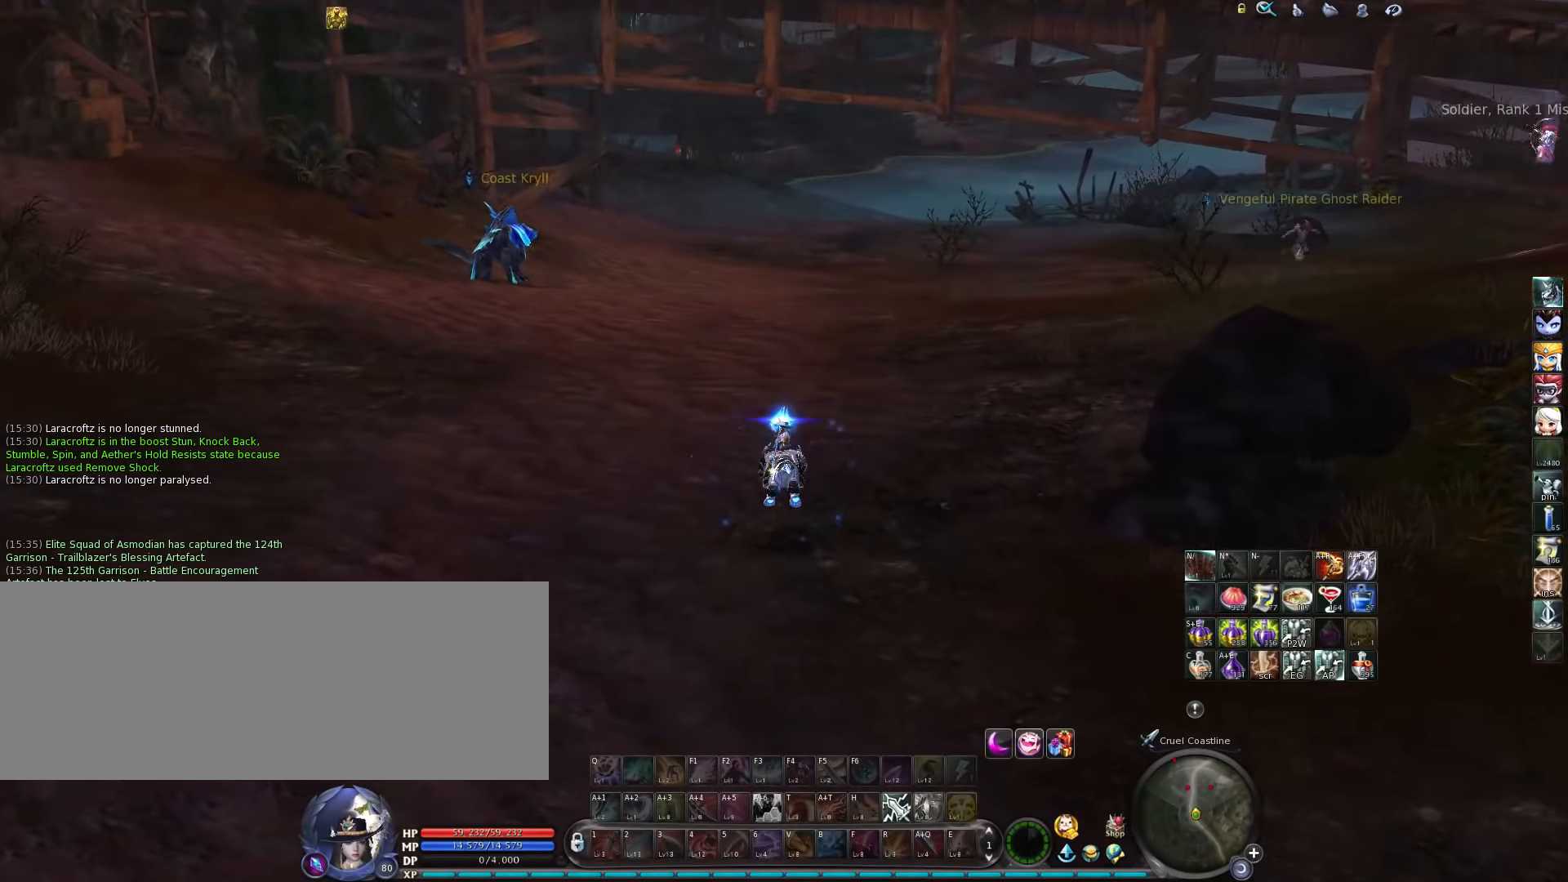
{"keys": ["w"], "events": [[350, "d", "down"], [417, "d", "up"]]}
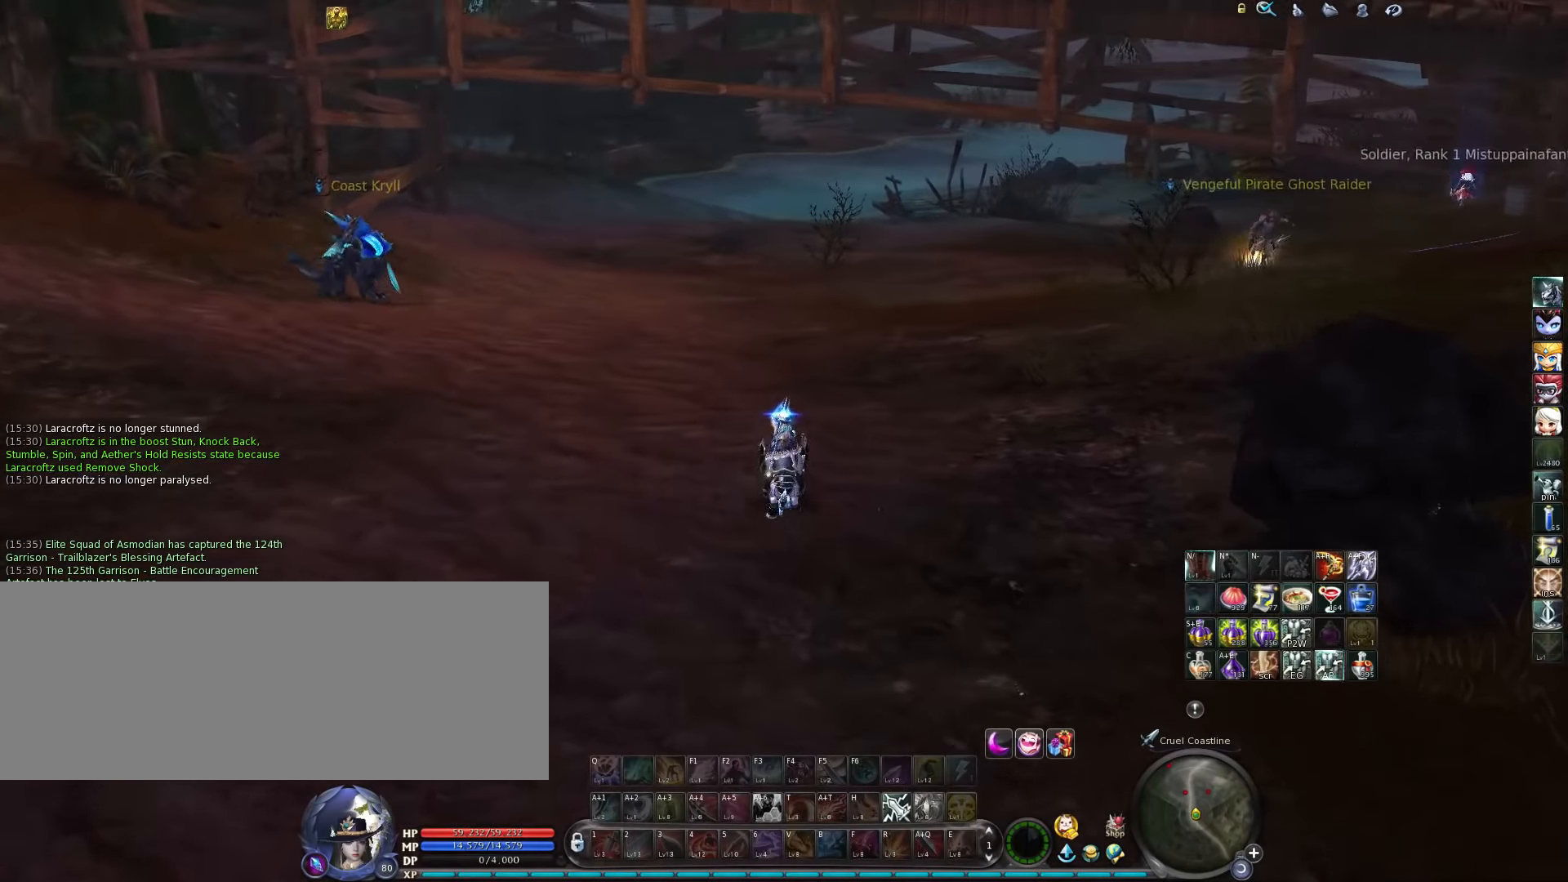
{"keys": [], "events": [[84, "space", "down"], [184, "space", "up"], [234, "w", "up"]]}
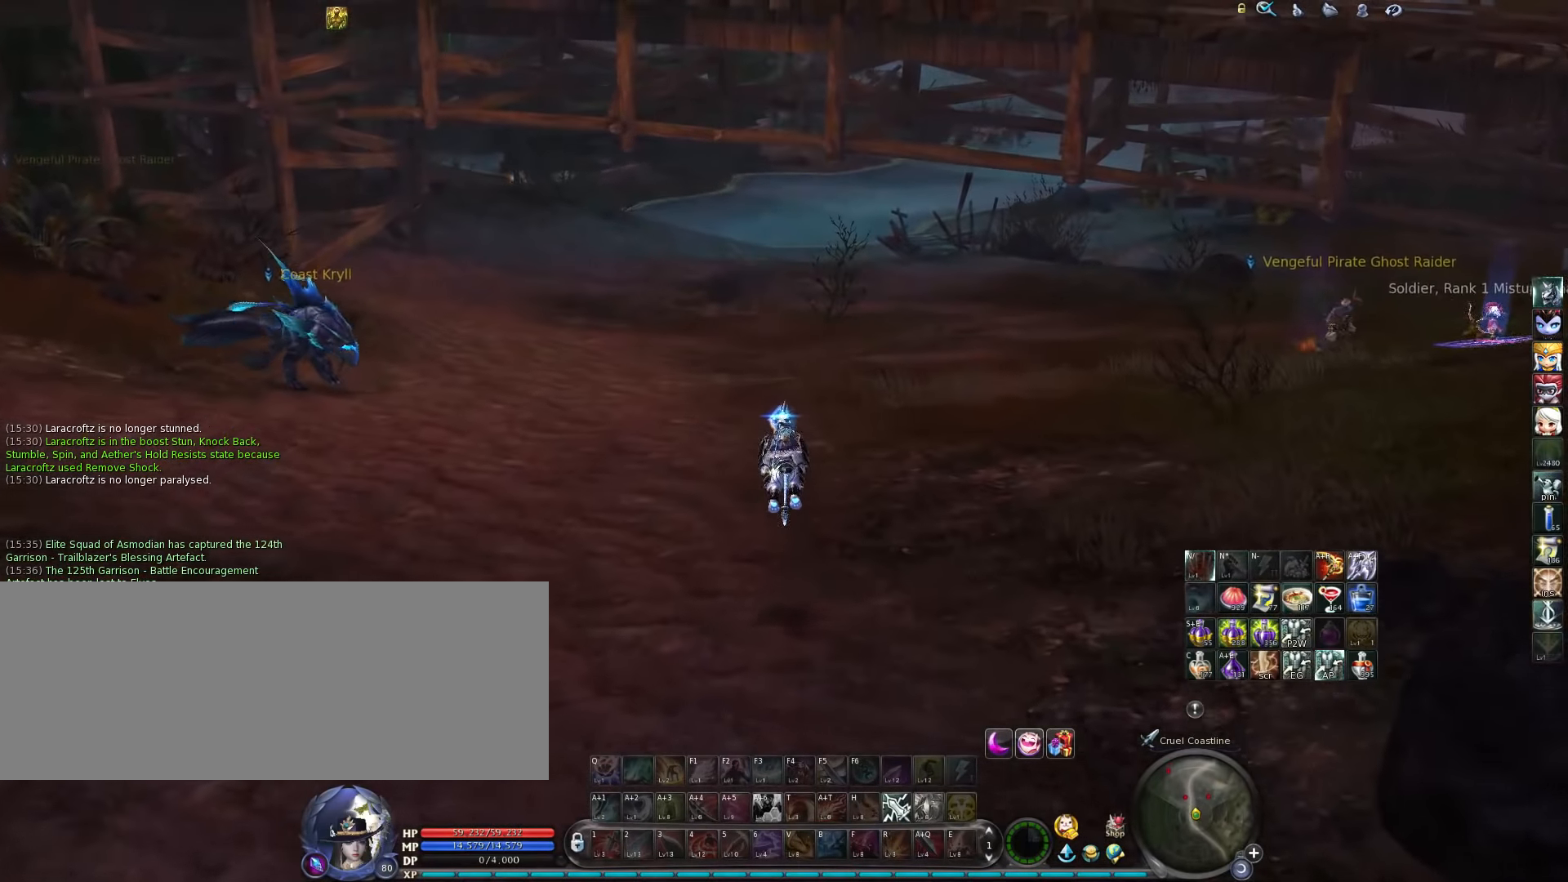
{"keys": [], "events": [[100, "d", "down"], [134, "d", "up"]]}
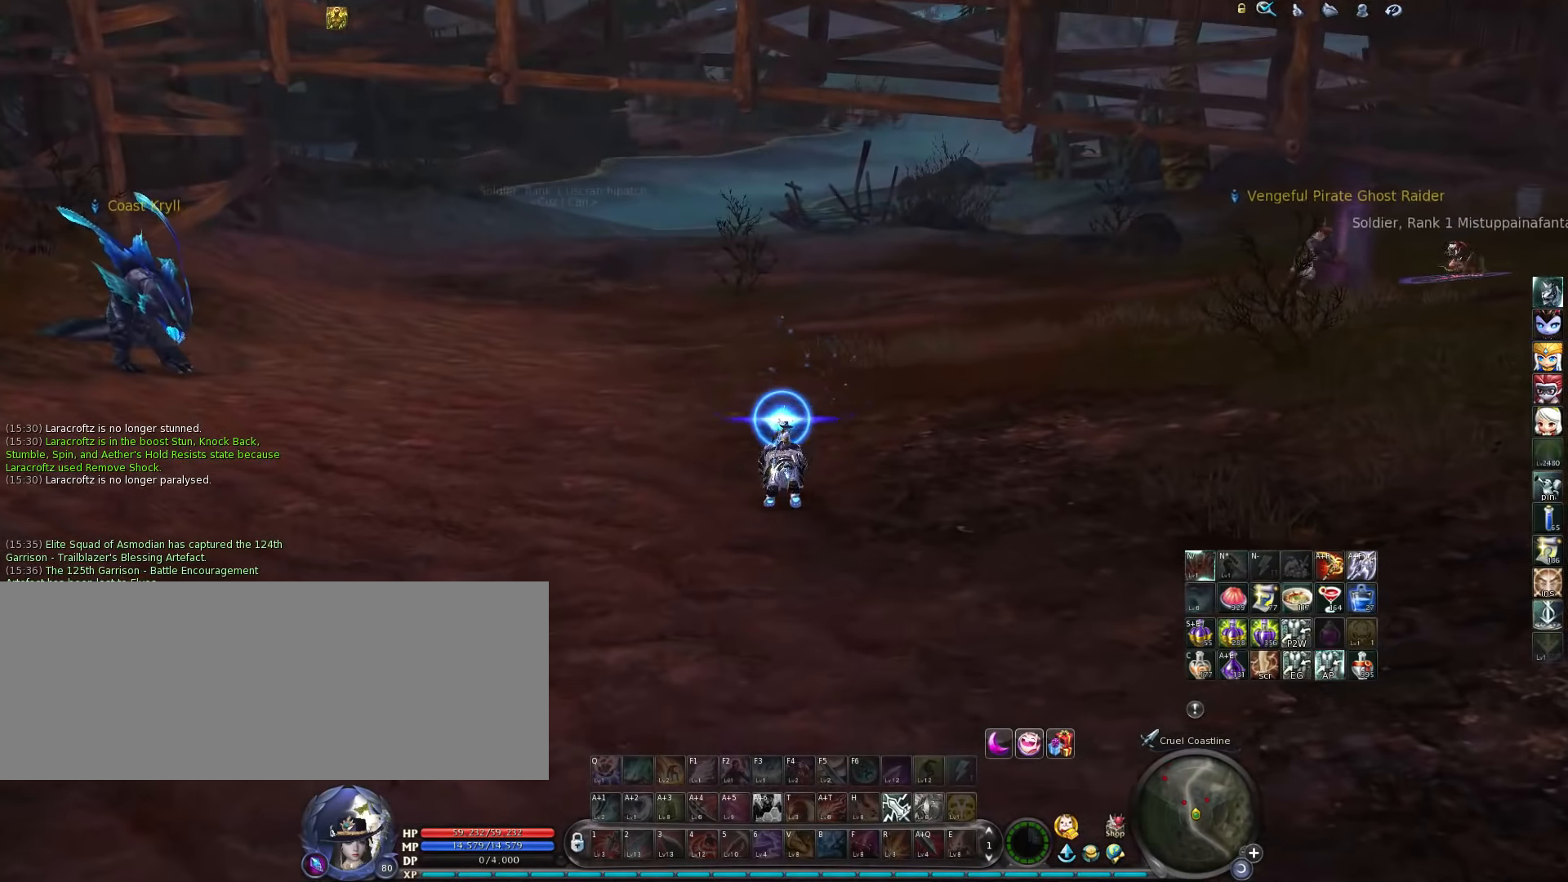
{"keys": [], "events": []}
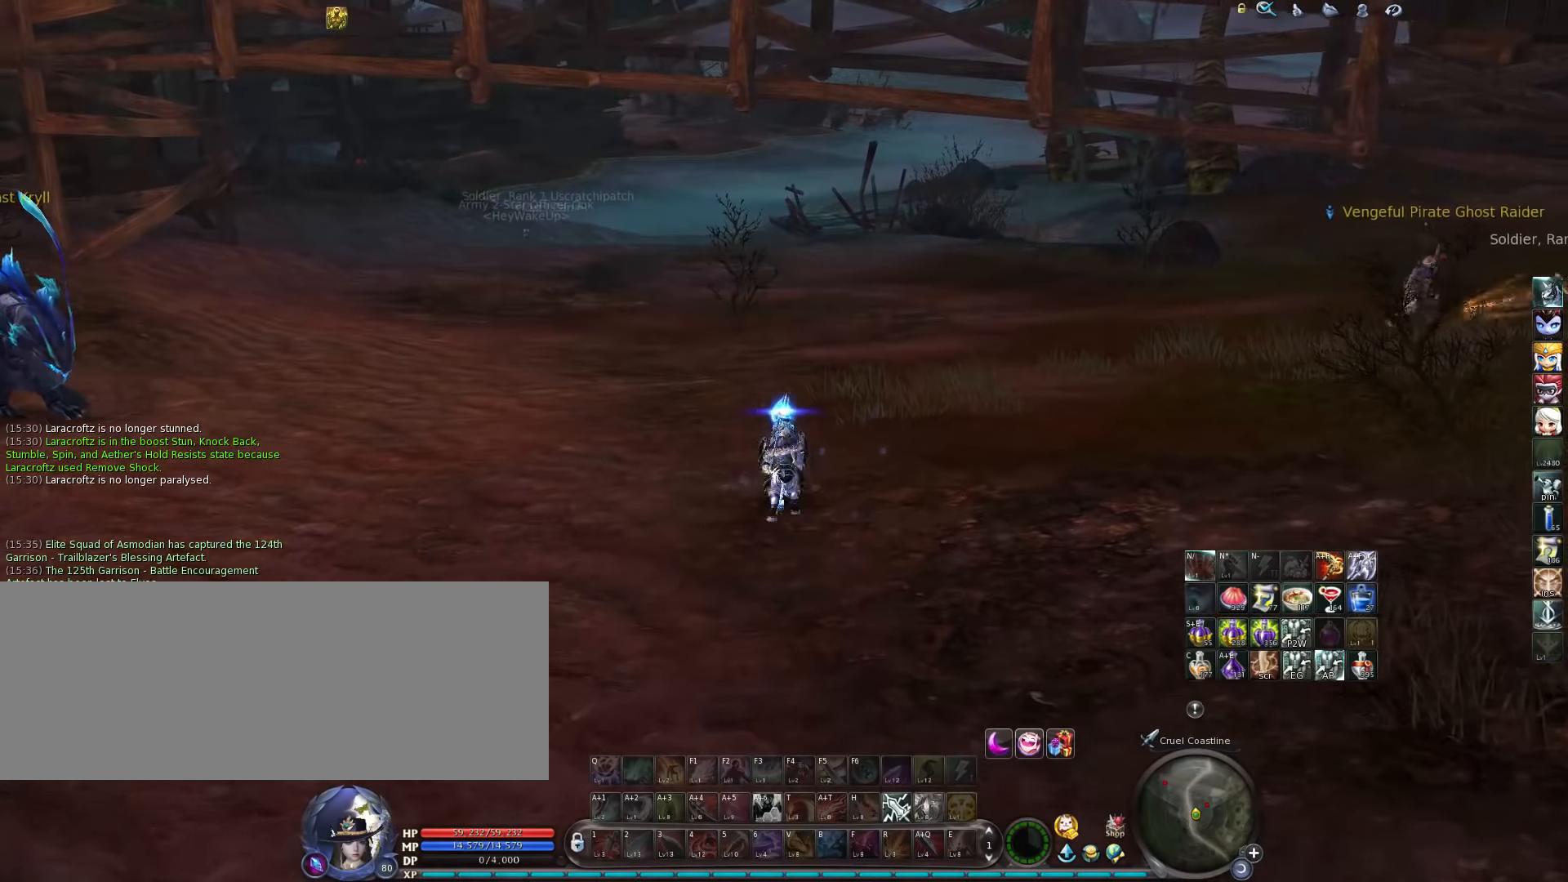
{"keys": [], "events": []}
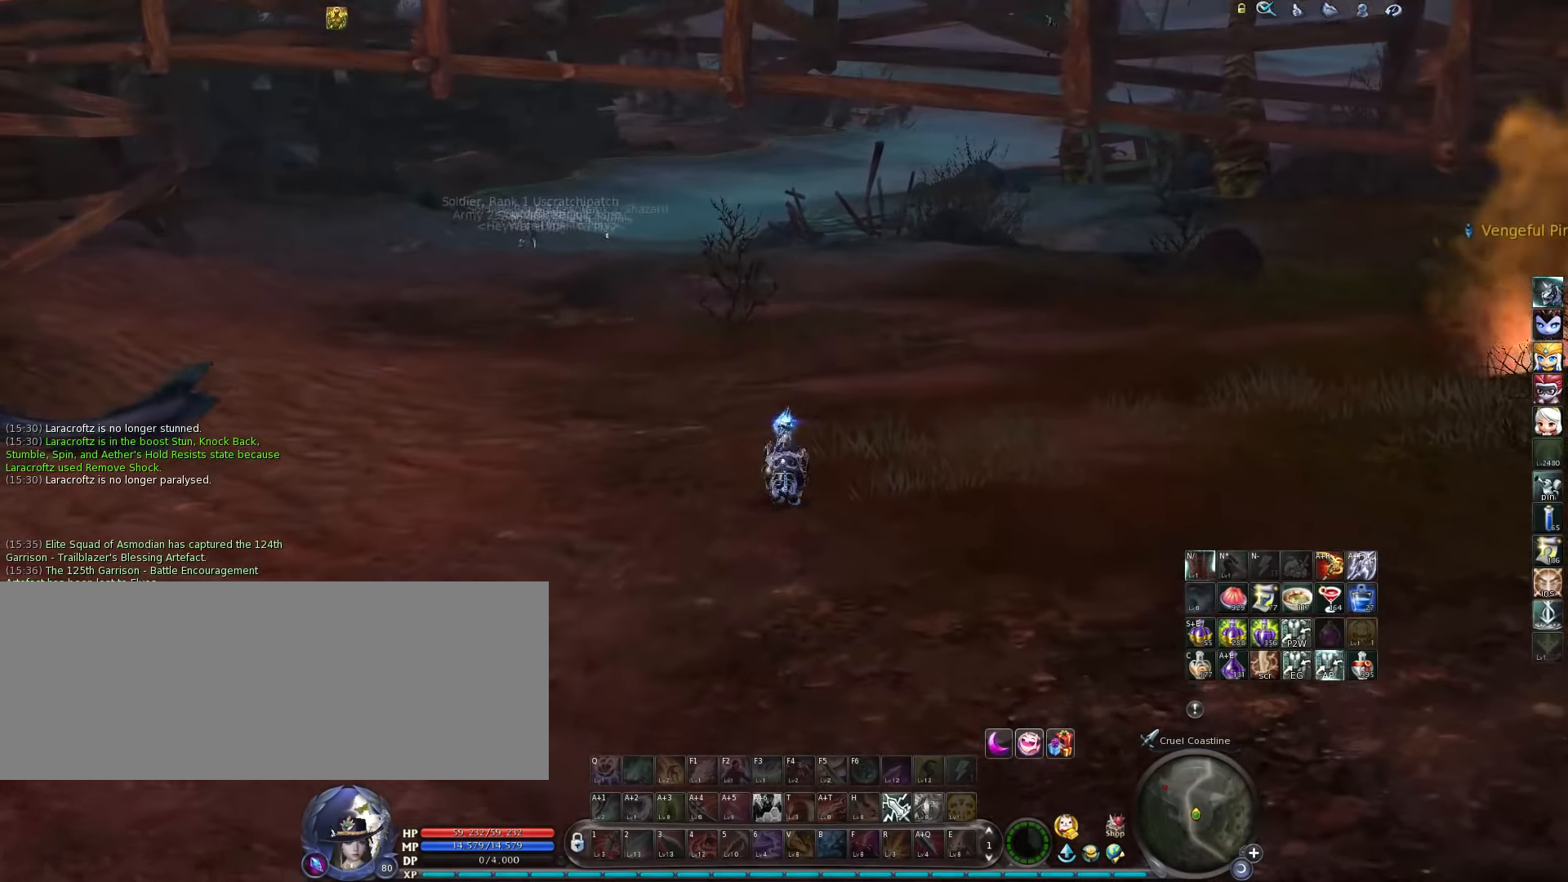
{"keys": [], "events": []}
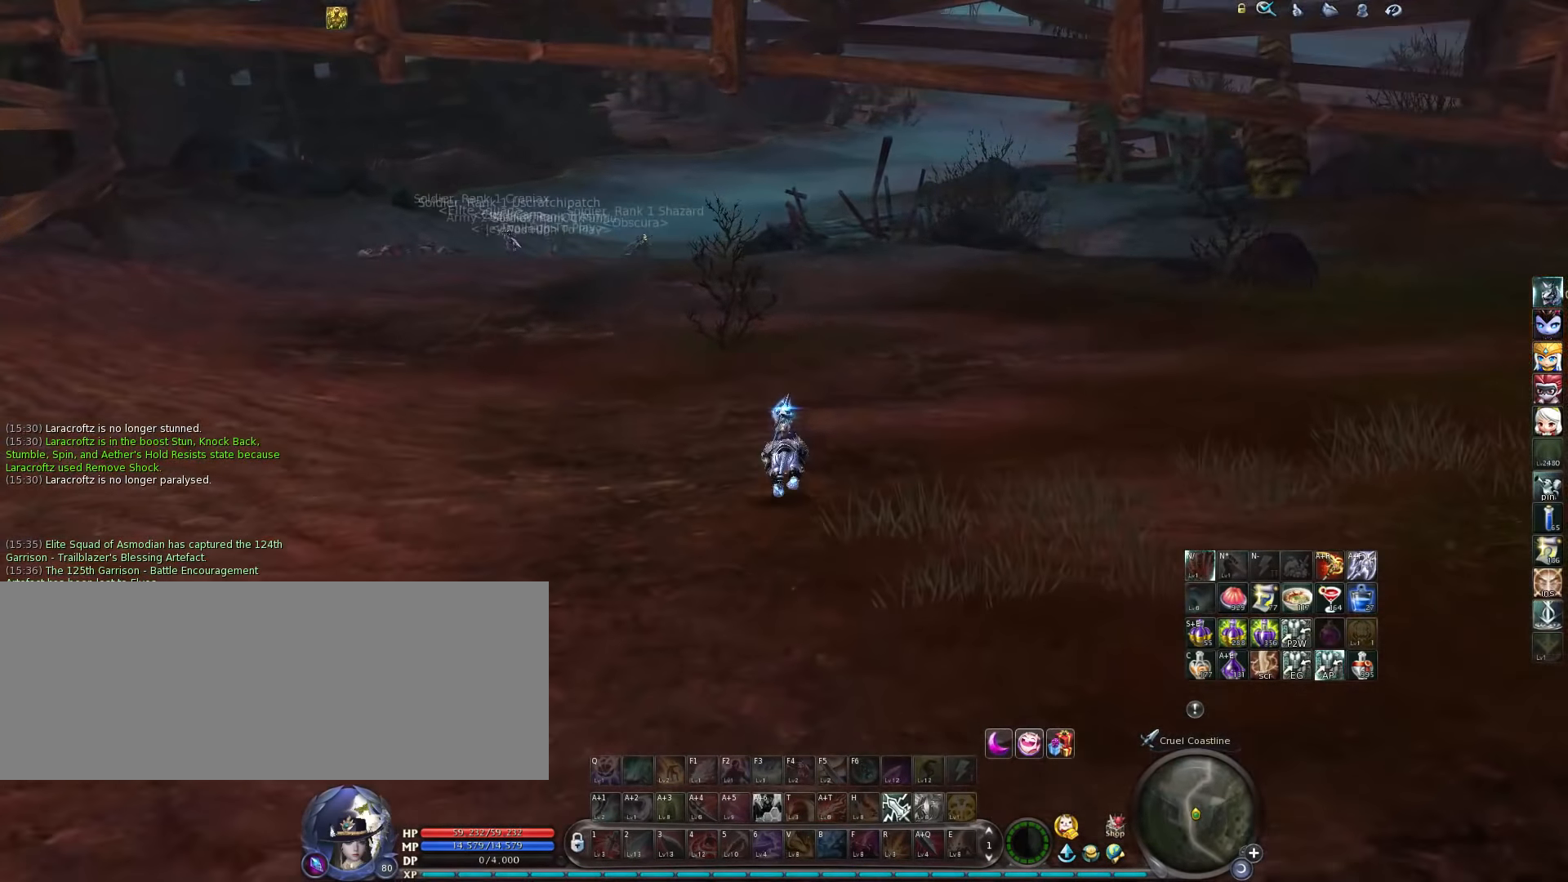
{"keys": [], "events": []}
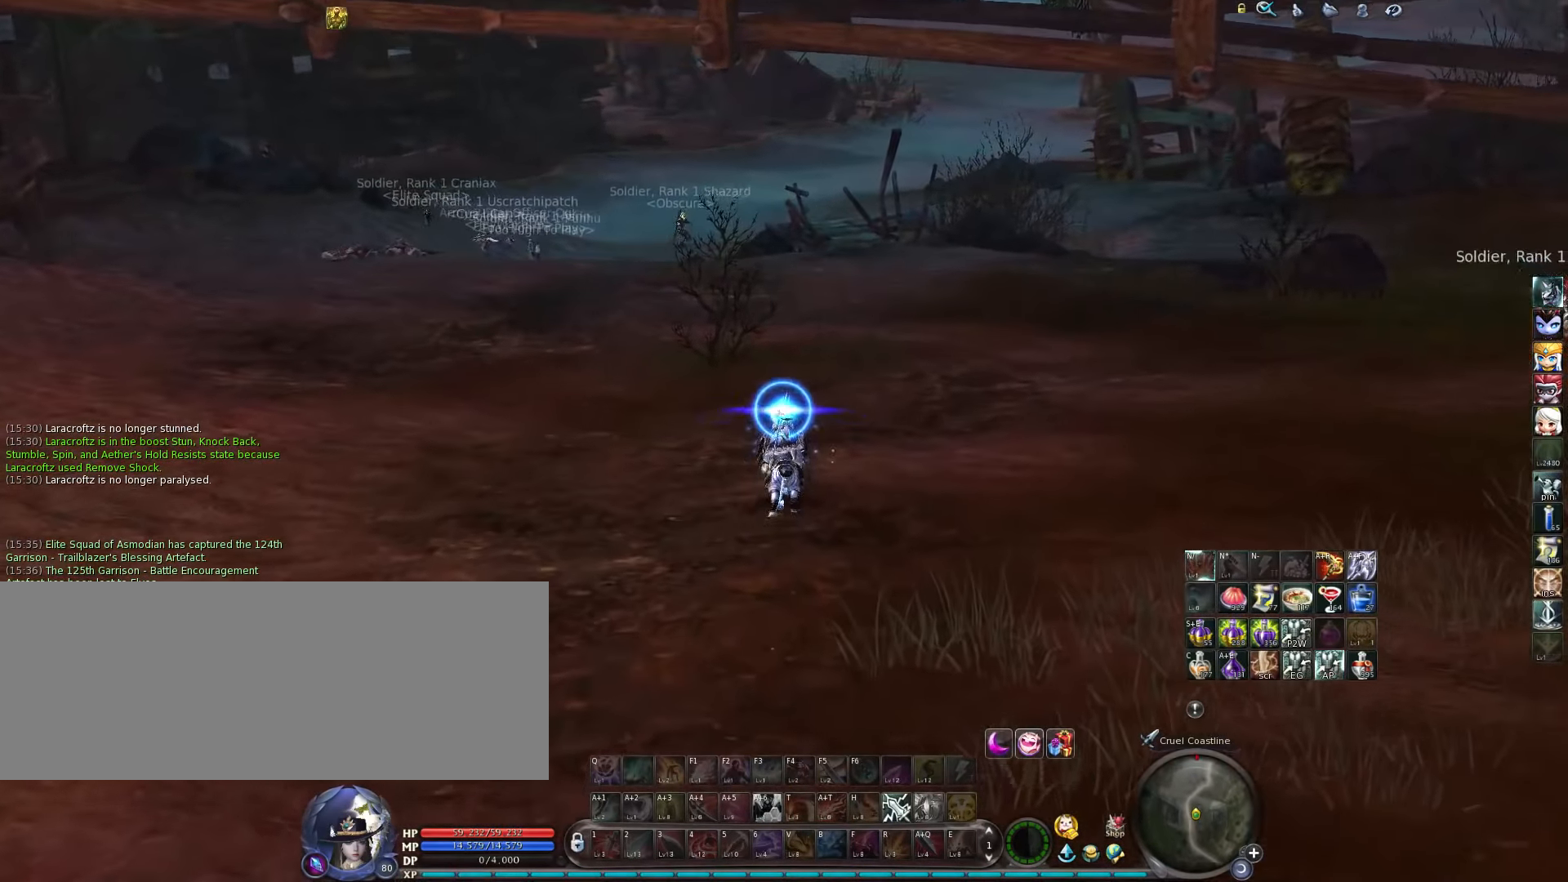
{"keys": [], "events": []}
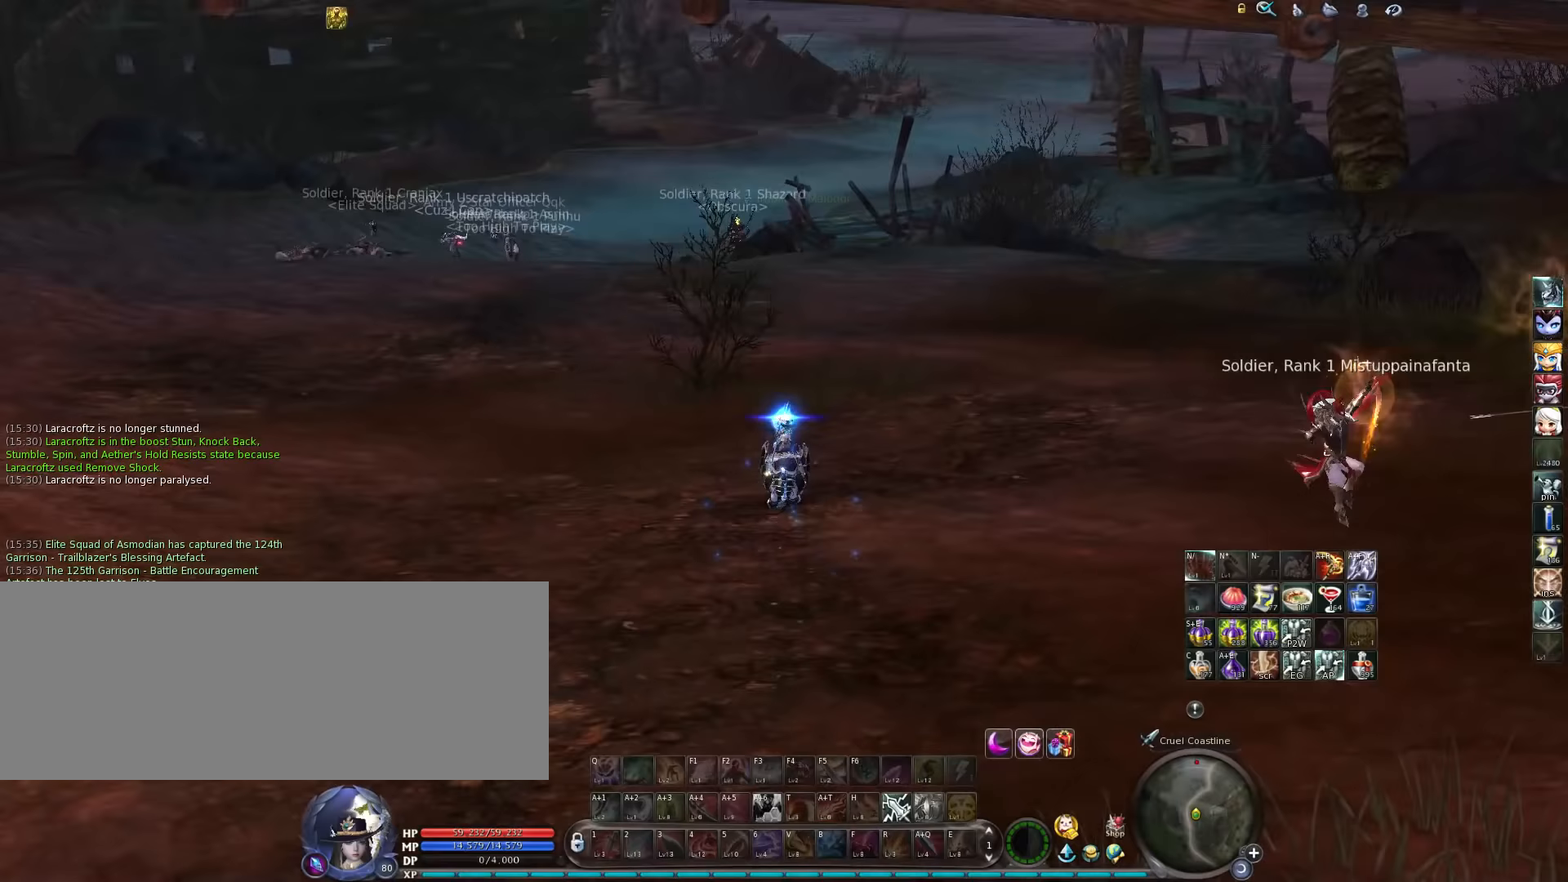
{"keys": [], "events": []}
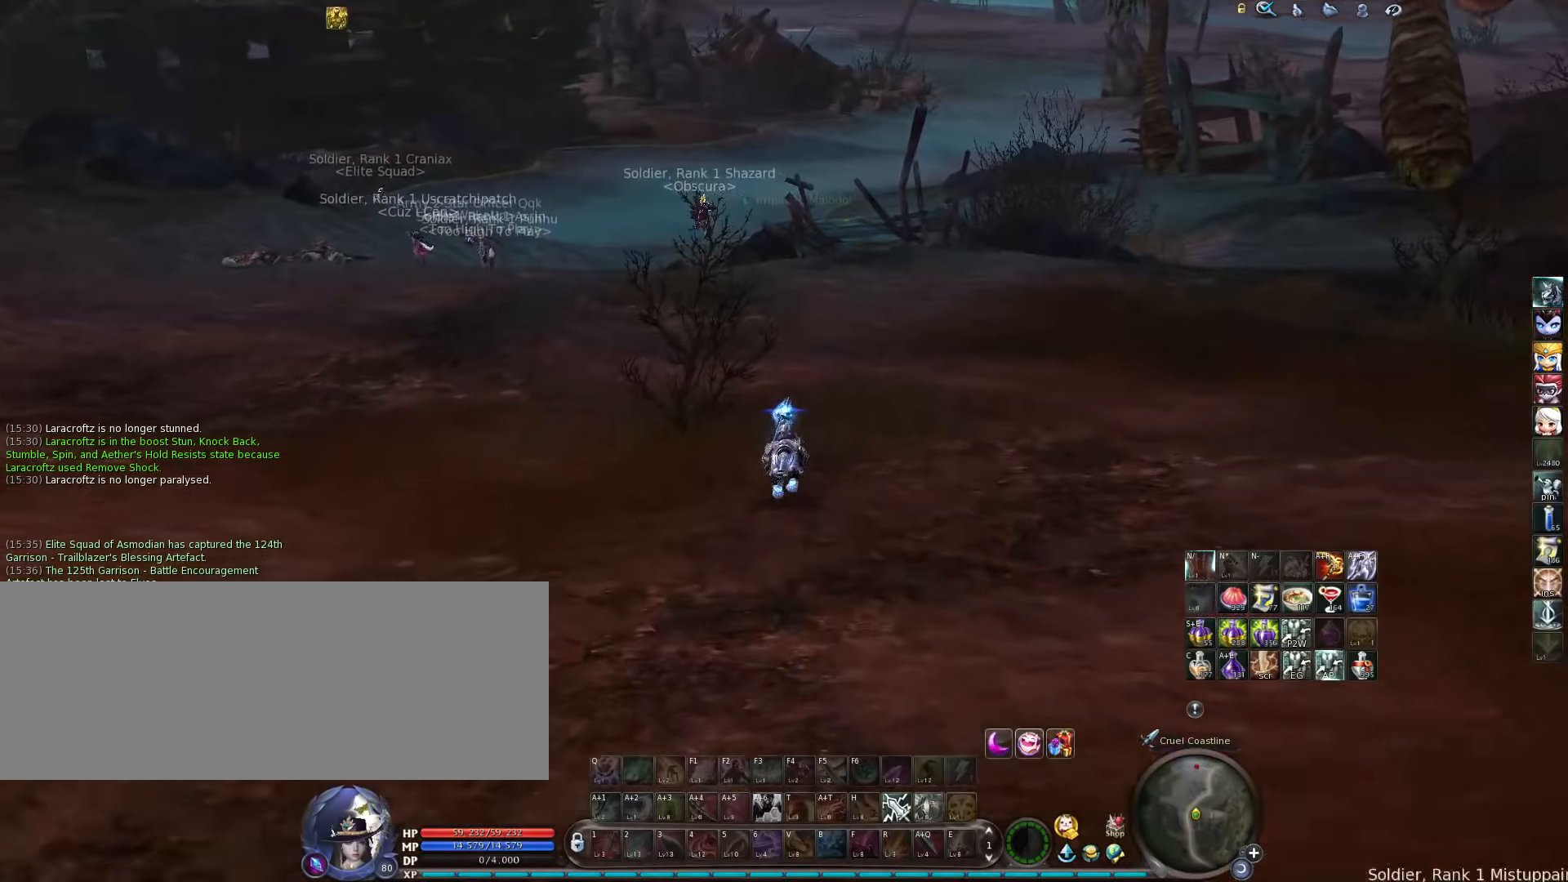
{"keys": [], "events": []}
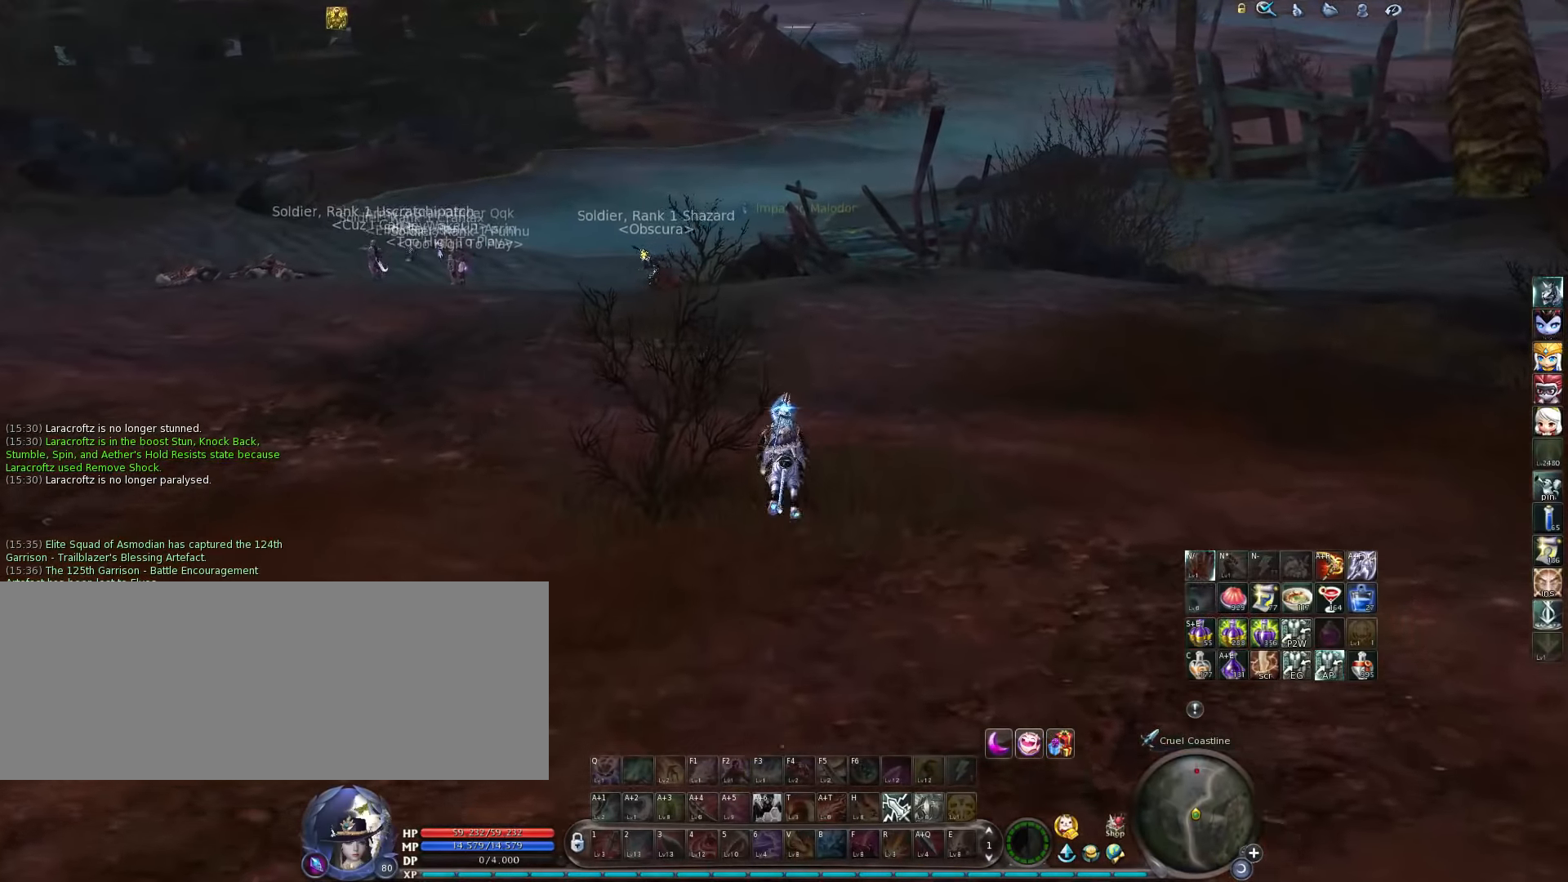
{"keys": [], "events": []}
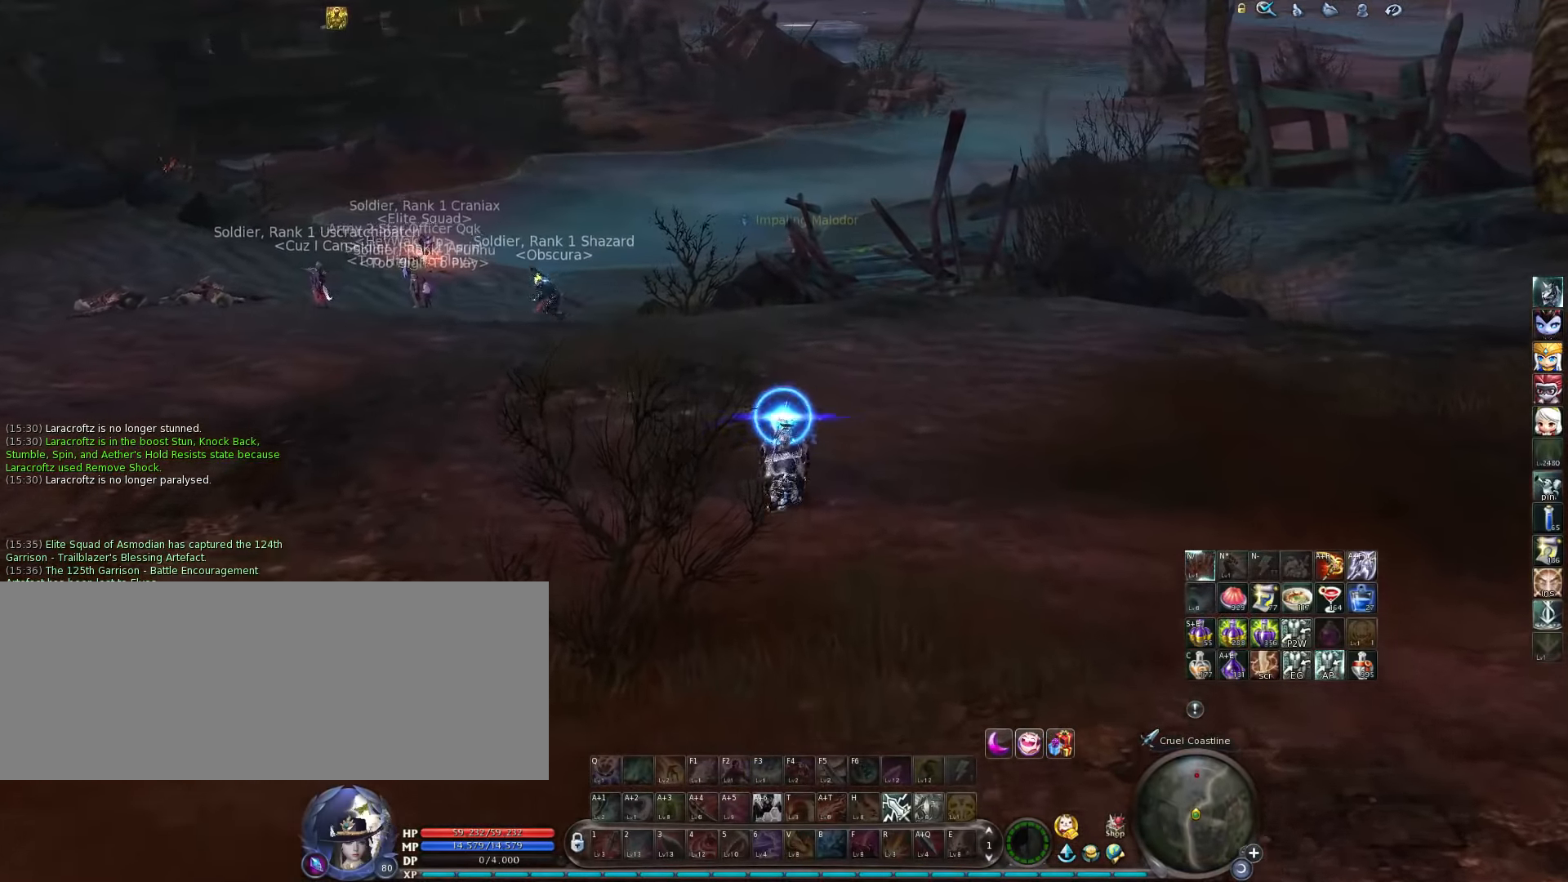
{"keys": ["a"], "events": [[417, "a", "down"]]}
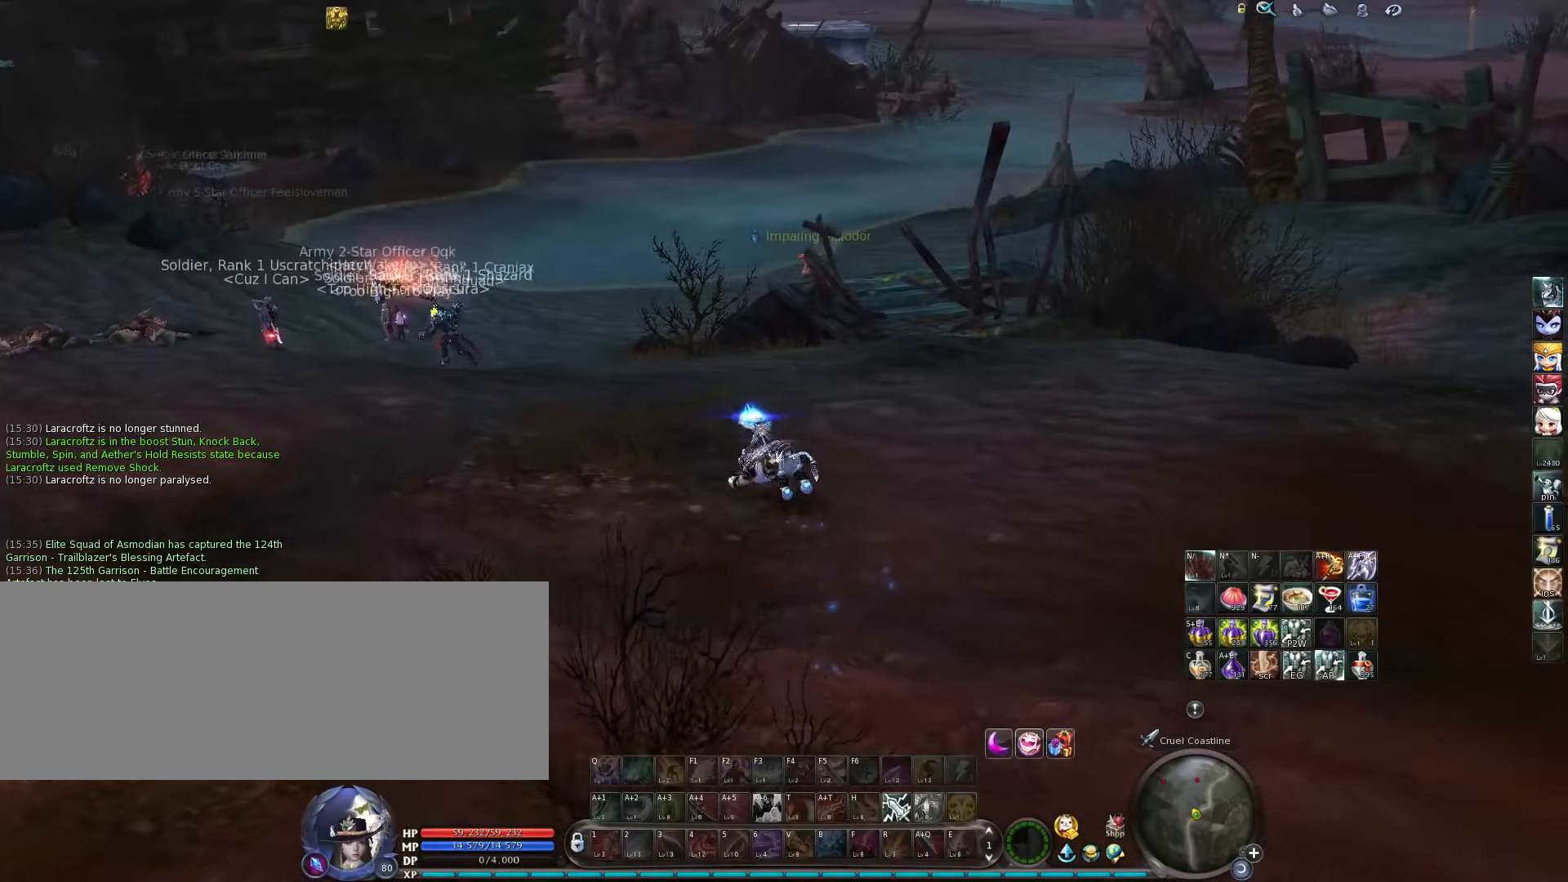
{"keys": ["a"], "events": []}
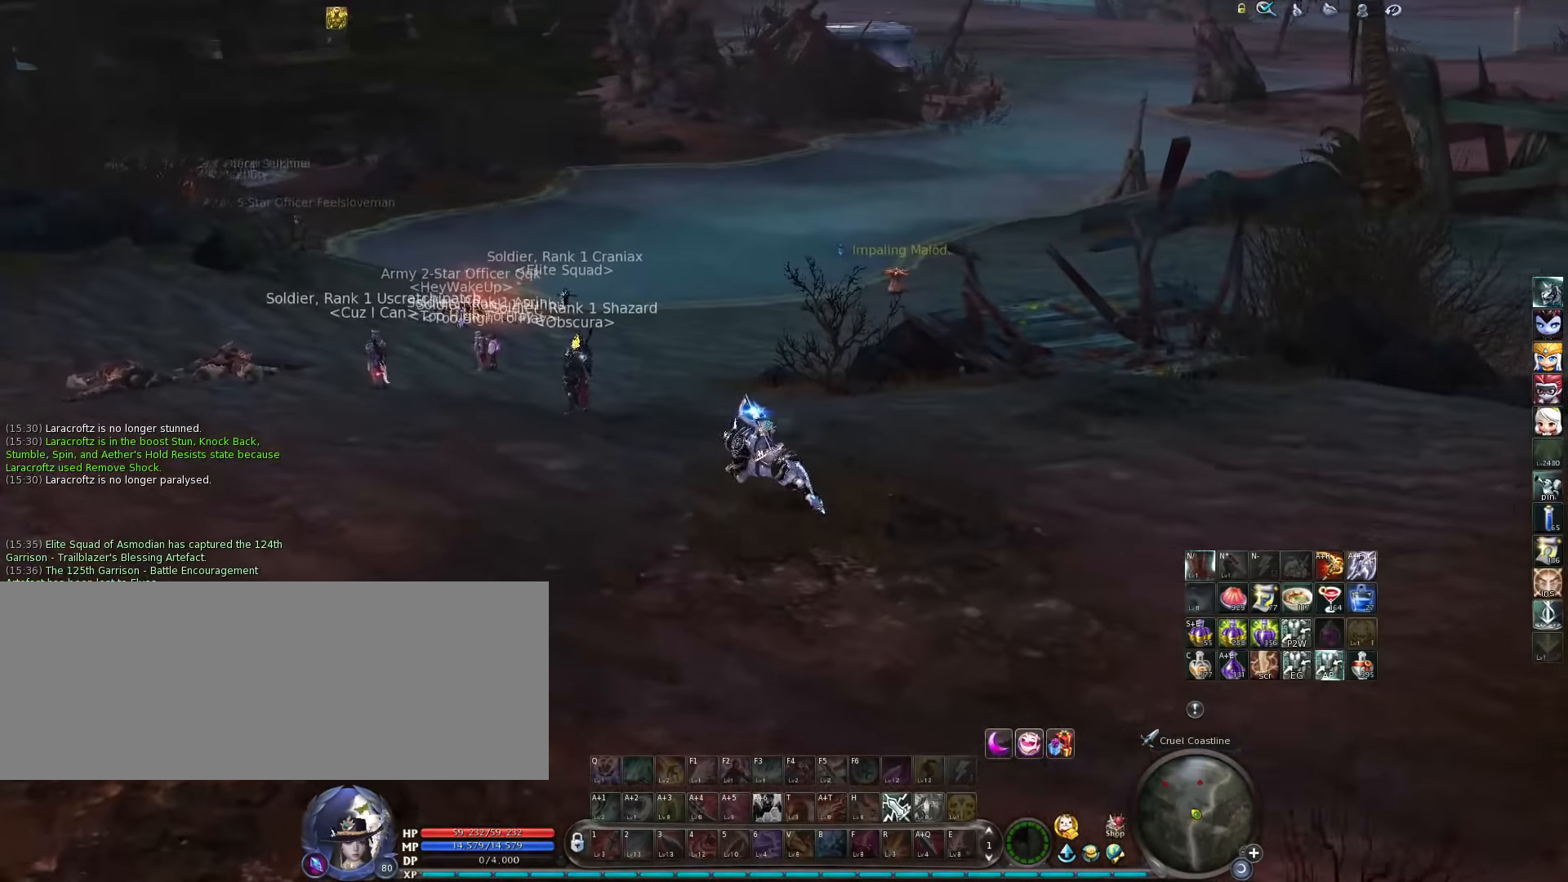
{"keys": ["space"], "events": [[17, "a", "up"], [467, "space", "down"]]}
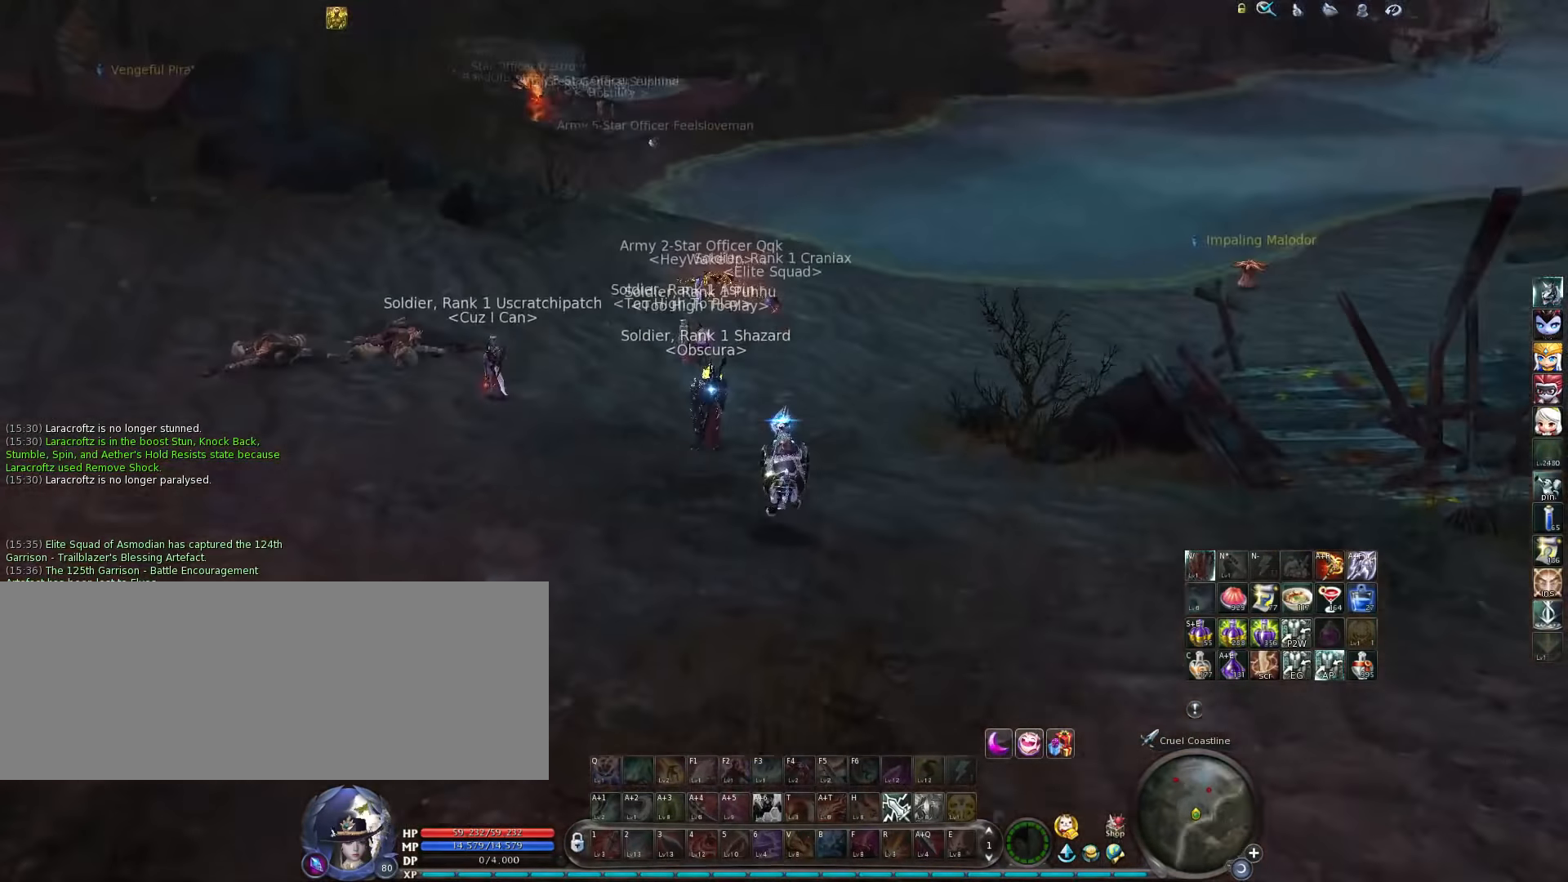
{"keys": [], "events": [[33, "space", "up"]]}
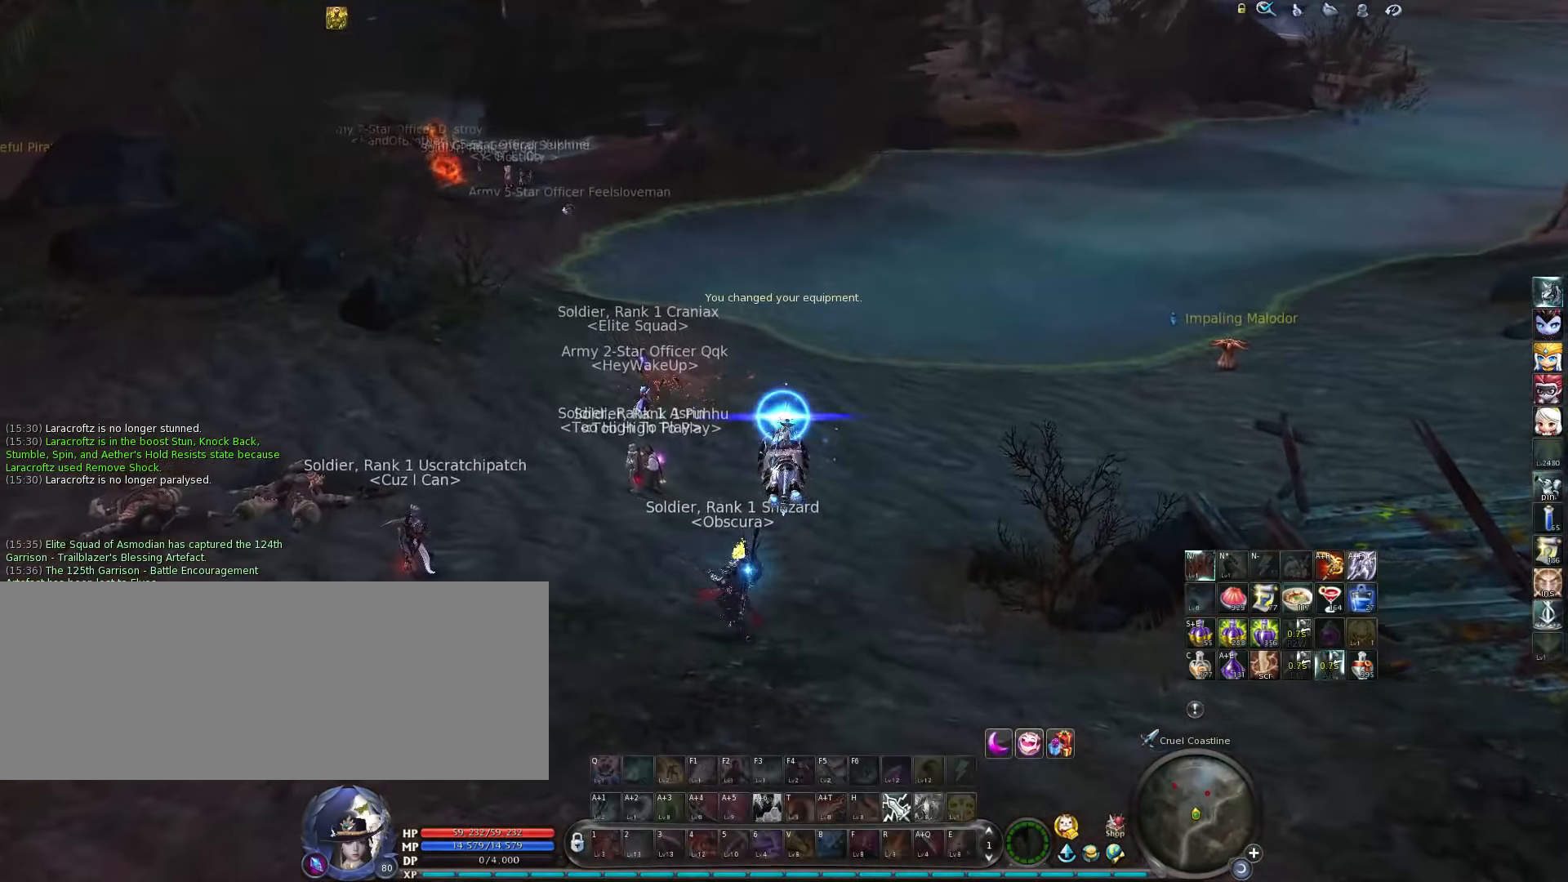
{"keys": [], "events": []}
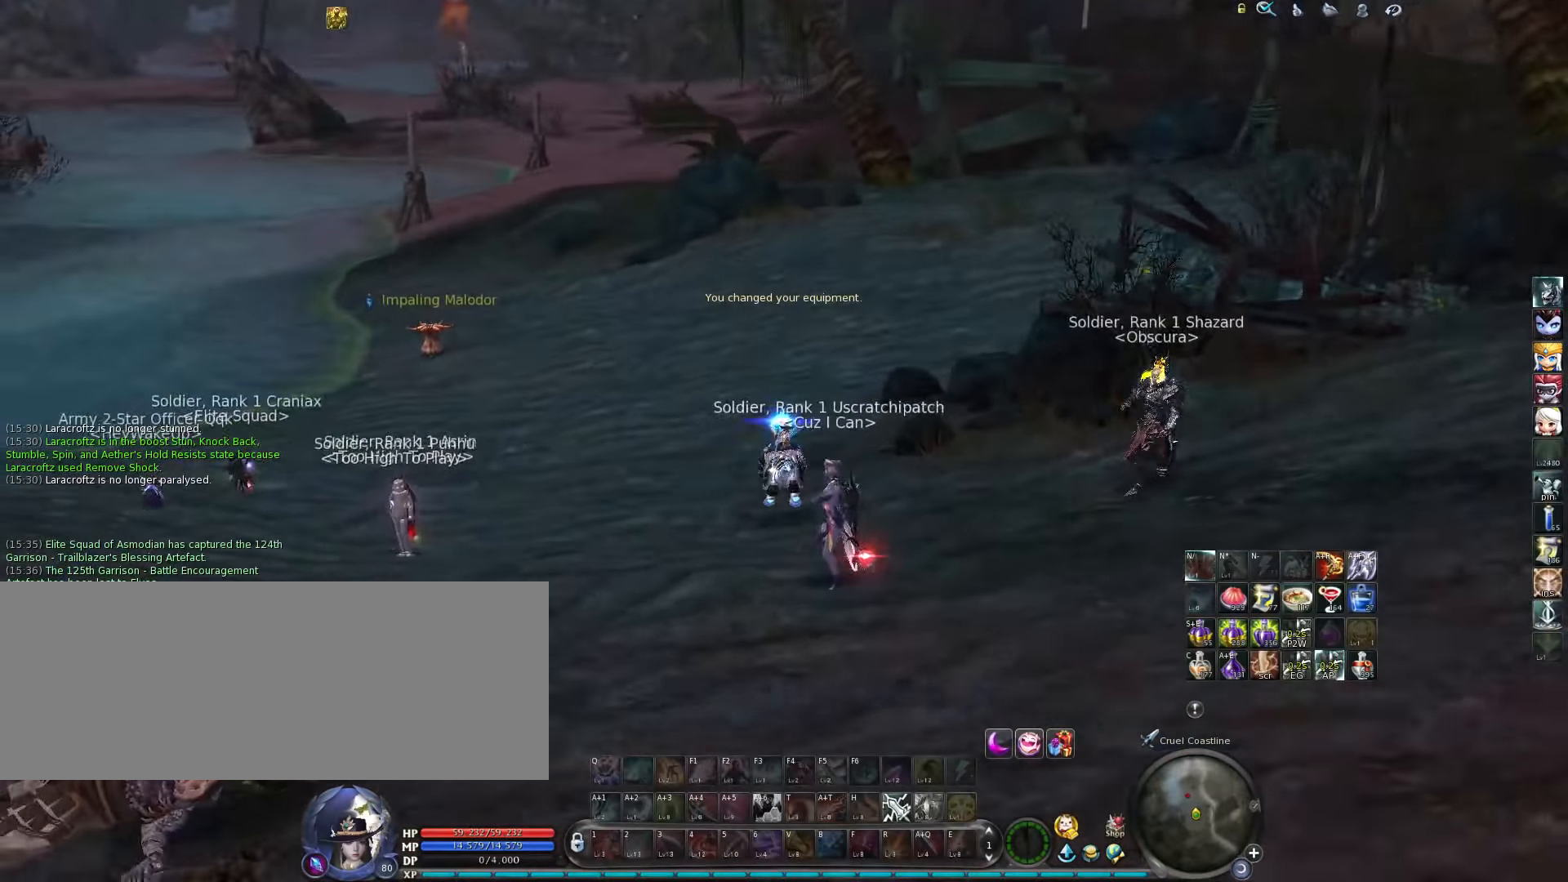
{"keys": [], "events": [[200, "space", "down"], [334, "space", "up"]]}
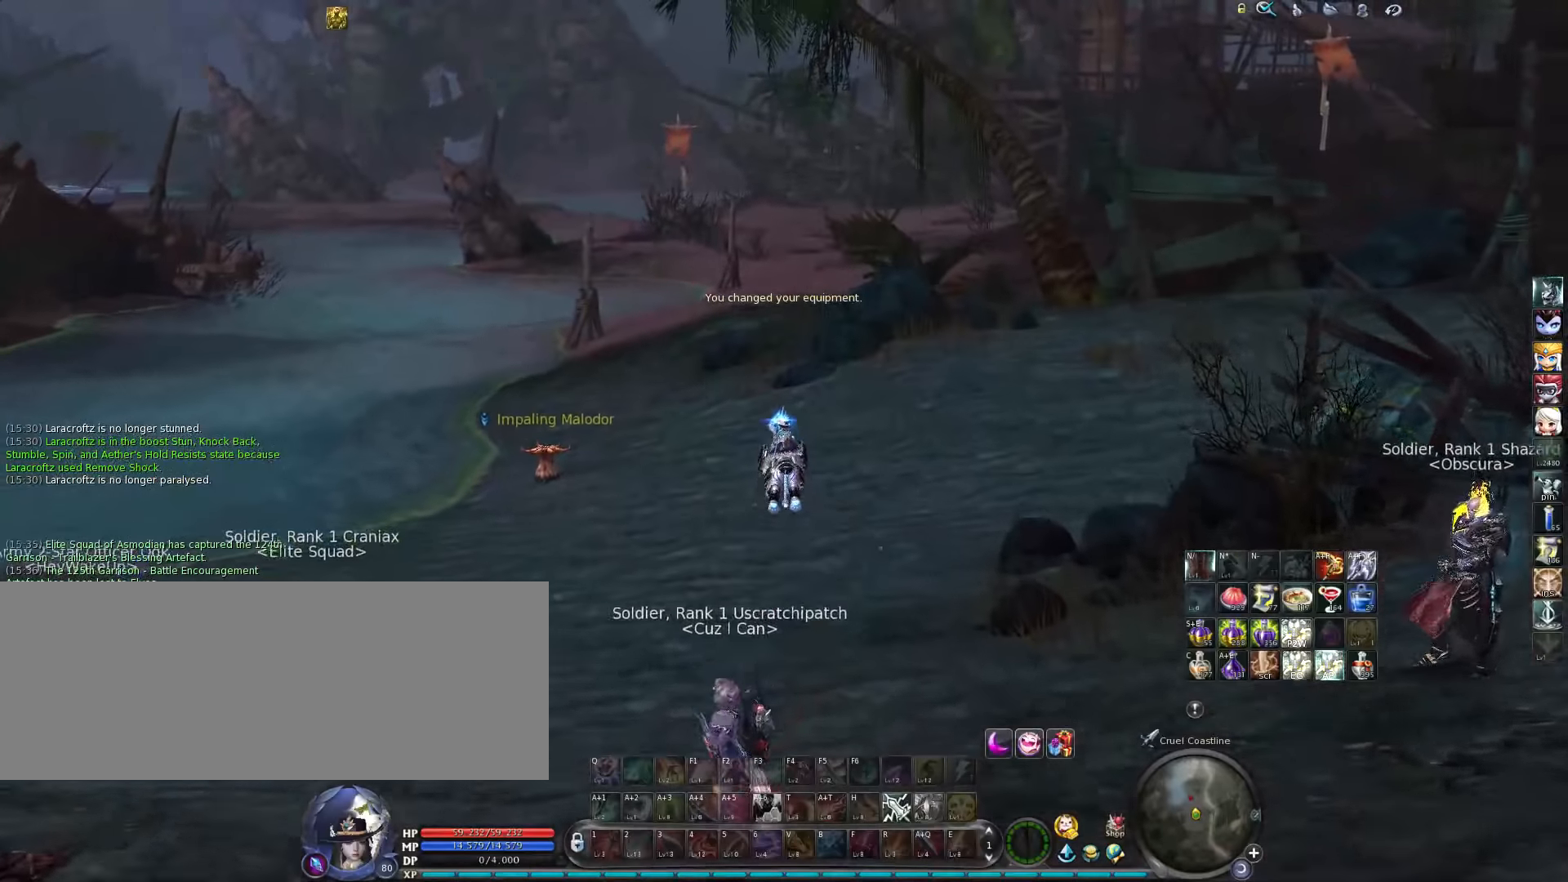
{"keys": [], "events": []}